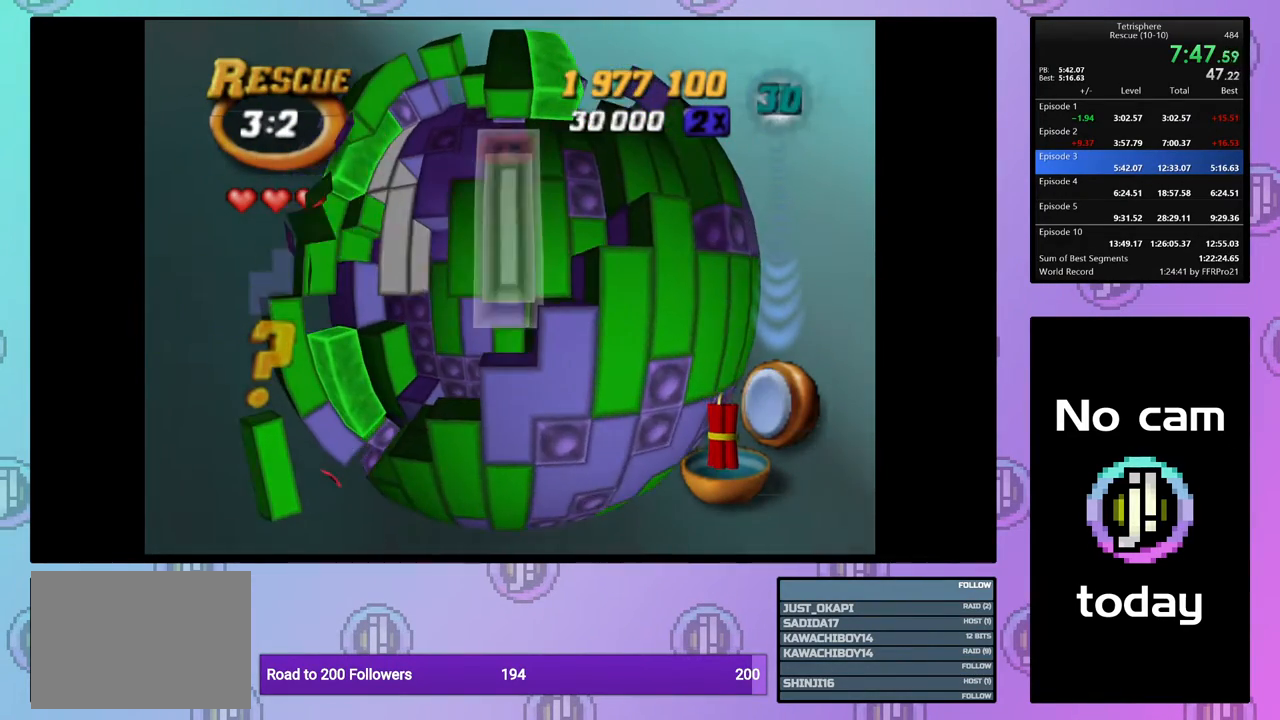
Gameplay with a controller (PlayStation layout); each line is a JSON object with the inputs held at the frame after it. "events" lists button and stick changes between this image and that frame as [ms after this image, input, new state], when the widget could be followed in between. Not read: left_stick right_stick.
{"buttons": [], "events": [[67, "SQUARE", "up"], [133, "DPAD_LEFT", "down"], [217, "DPAD_LEFT", "up"], [250, "CROSS", "down"], [367, "CROSS", "up"], [417, "DPAD_UP", "down"], [500, "DPAD_UP", "up"]]}
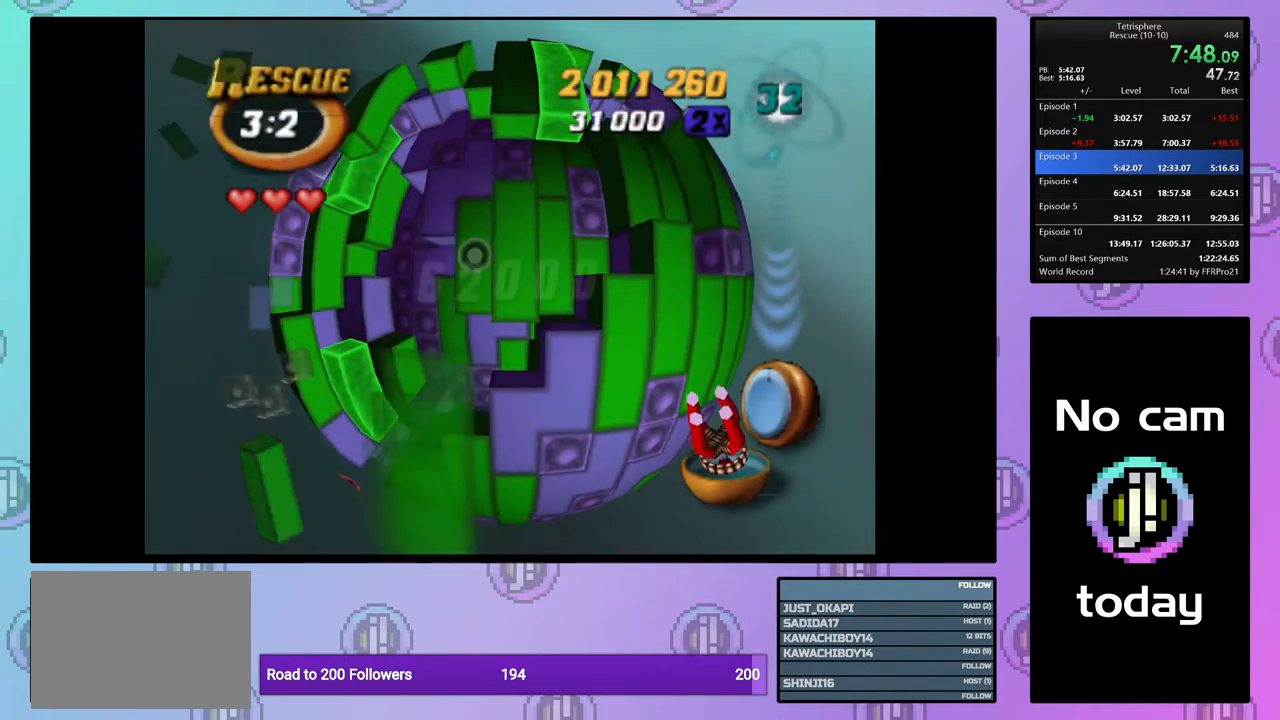
{"buttons": ["SQUARE"], "events": [[67, "DPAD_UP", "down"], [167, "DPAD_UP", "up"], [267, "DPAD_LEFT", "down"], [350, "DPAD_LEFT", "up"], [417, "SQUARE", "down"]]}
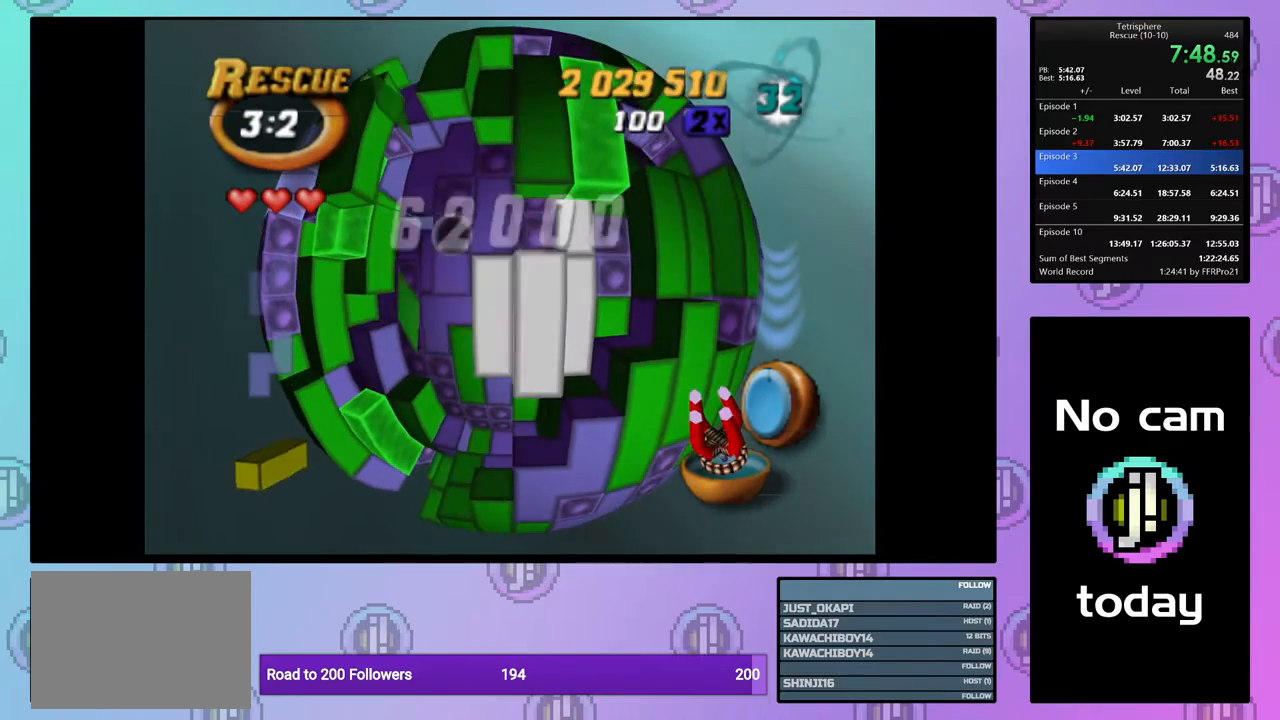
{"buttons": ["CROSS"], "events": [[100, "DPAD_LEFT", "down"], [183, "DPAD_LEFT", "up"], [333, "SQUARE", "up"], [467, "CROSS", "down"]]}
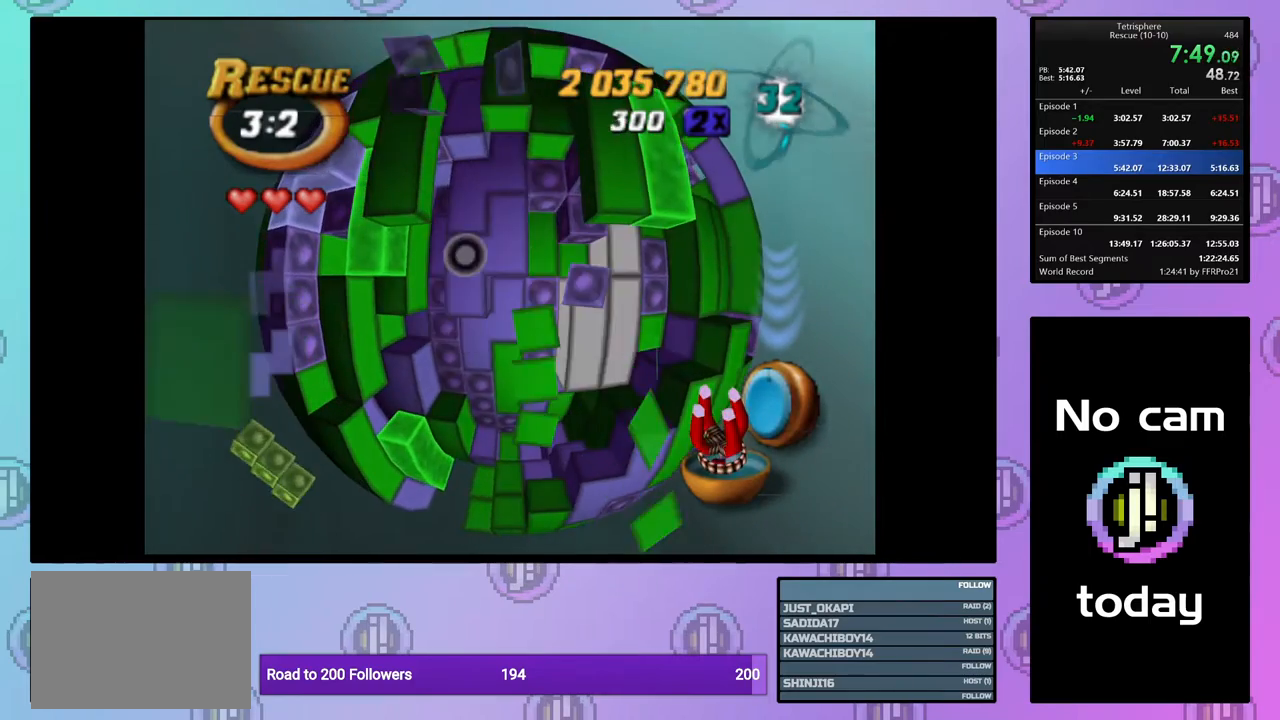
{"buttons": [], "events": [[83, "CROSS", "up"], [133, "DPAD_DOWN", "down"], [217, "DPAD_DOWN", "up"], [283, "DPAD_DOWN", "down"], [383, "DPAD_DOWN", "up"]]}
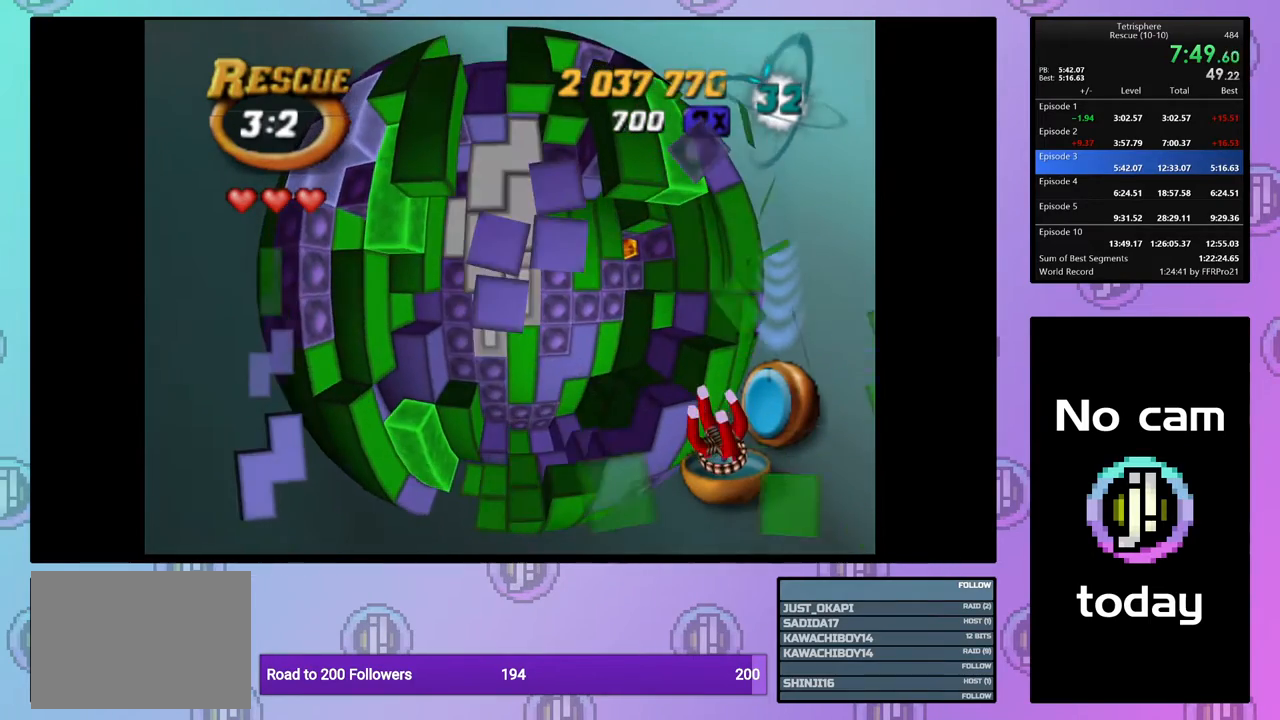
{"buttons": ["DPAD_RIGHT"], "events": [[217, "CROSS", "down"], [333, "CROSS", "up"], [483, "DPAD_RIGHT", "down"]]}
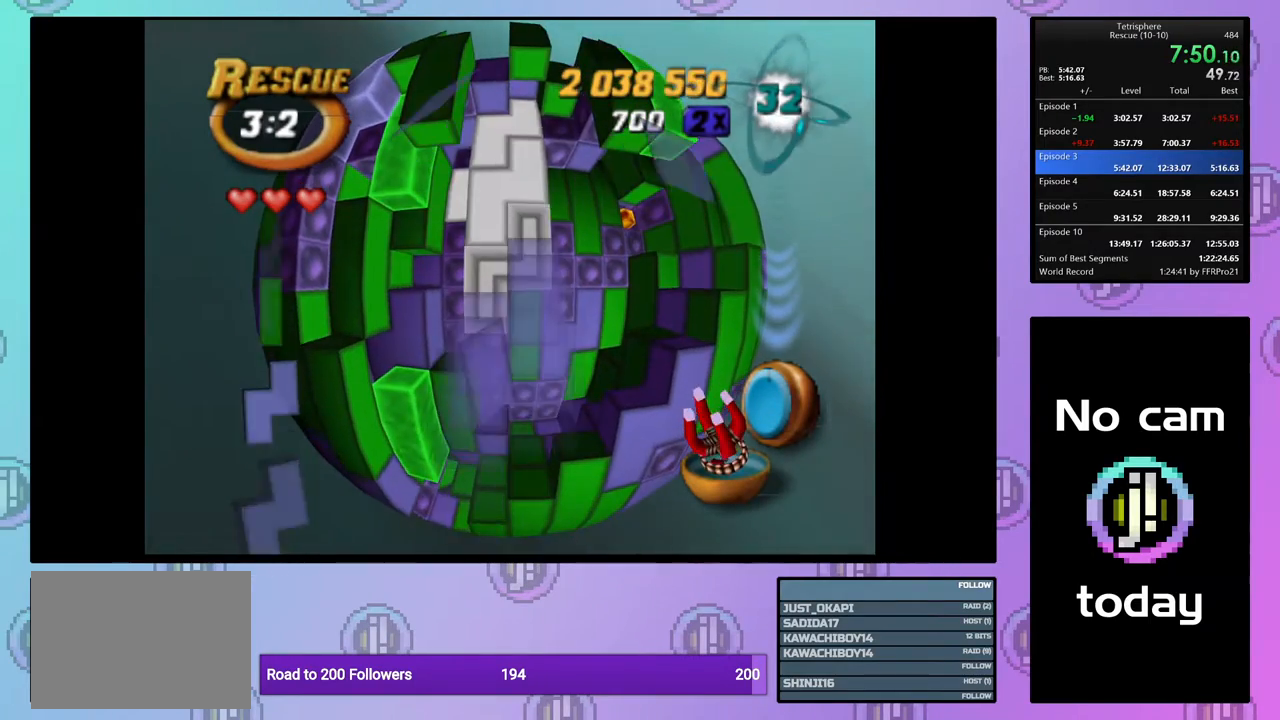
{"buttons": ["DPAD_DOWN"], "events": [[67, "DPAD_RIGHT", "up"], [150, "DPAD_RIGHT", "down"], [217, "DPAD_RIGHT", "up"], [317, "DPAD_DOWN", "down"], [400, "DPAD_DOWN", "up"], [467, "DPAD_DOWN", "down"]]}
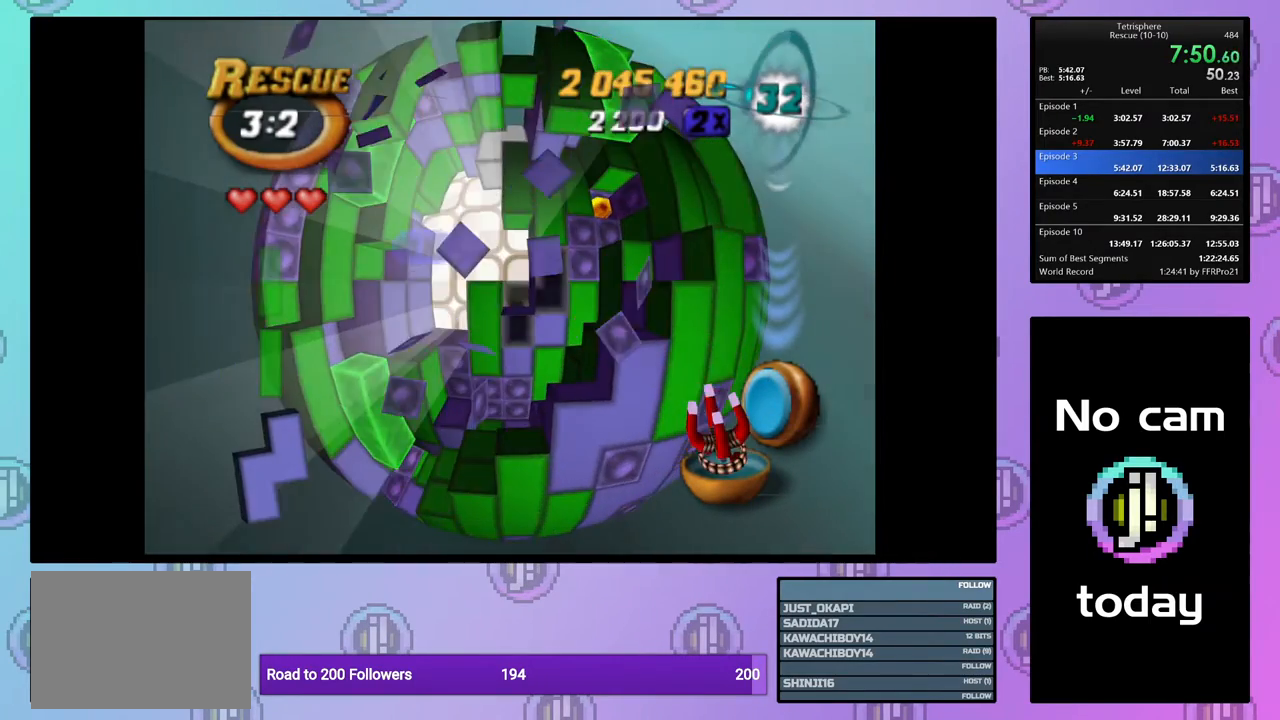
{"buttons": [], "events": [[50, "DPAD_DOWN", "up"], [233, "DPAD_RIGHT", "down"], [317, "DPAD_RIGHT", "up"]]}
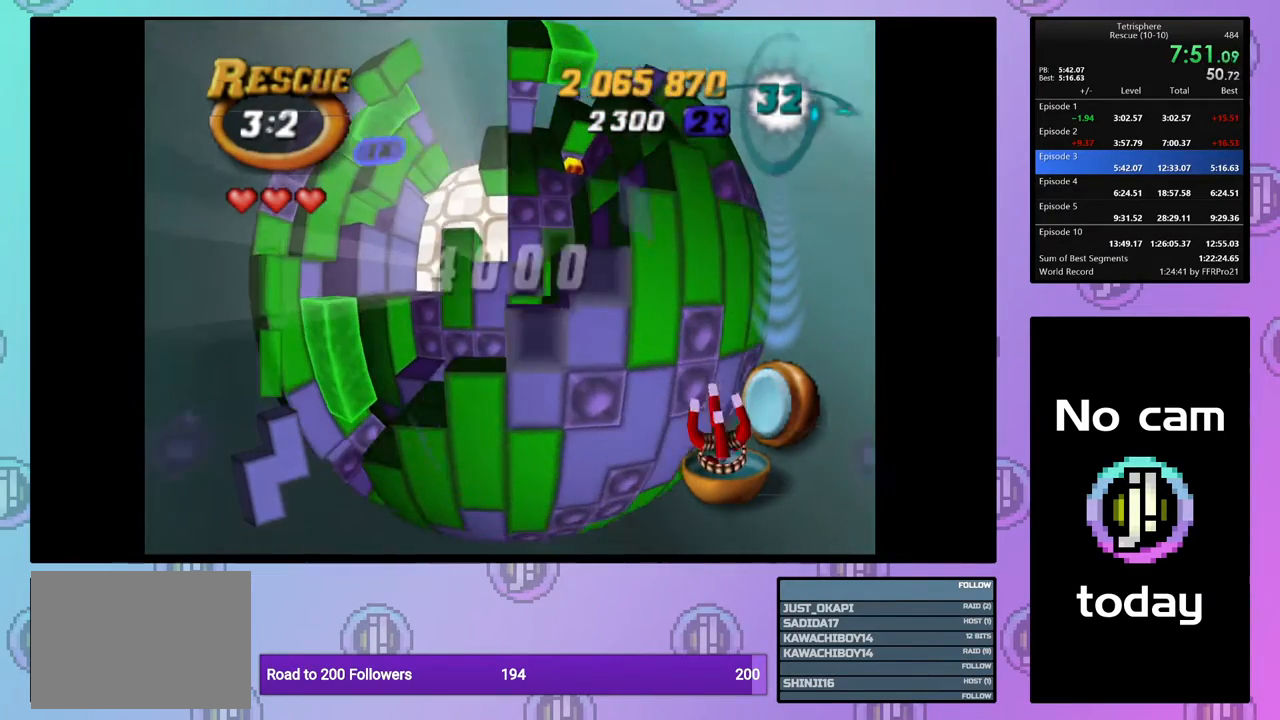
{"buttons": ["SQUARE"], "events": [[17, "DPAD_DOWN", "down"], [83, "DPAD_DOWN", "up"], [267, "SQUARE", "down"], [383, "DPAD_UP", "down"], [467, "DPAD_UP", "up"]]}
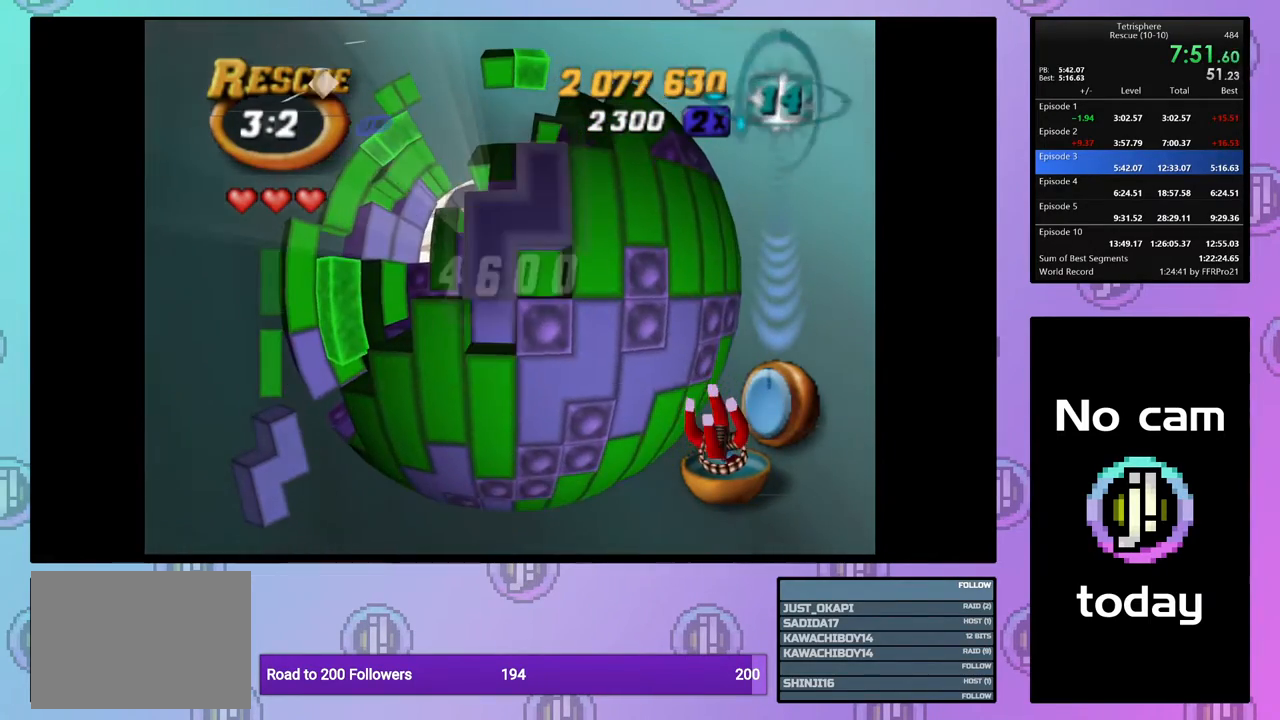
{"buttons": ["SQUARE"], "events": [[17, "DPAD_UP", "down"], [83, "DPAD_UP", "up"], [183, "DPAD_LEFT", "down"], [250, "DPAD_LEFT", "up"], [383, "DPAD_DOWN", "down"], [467, "DPAD_DOWN", "up"]]}
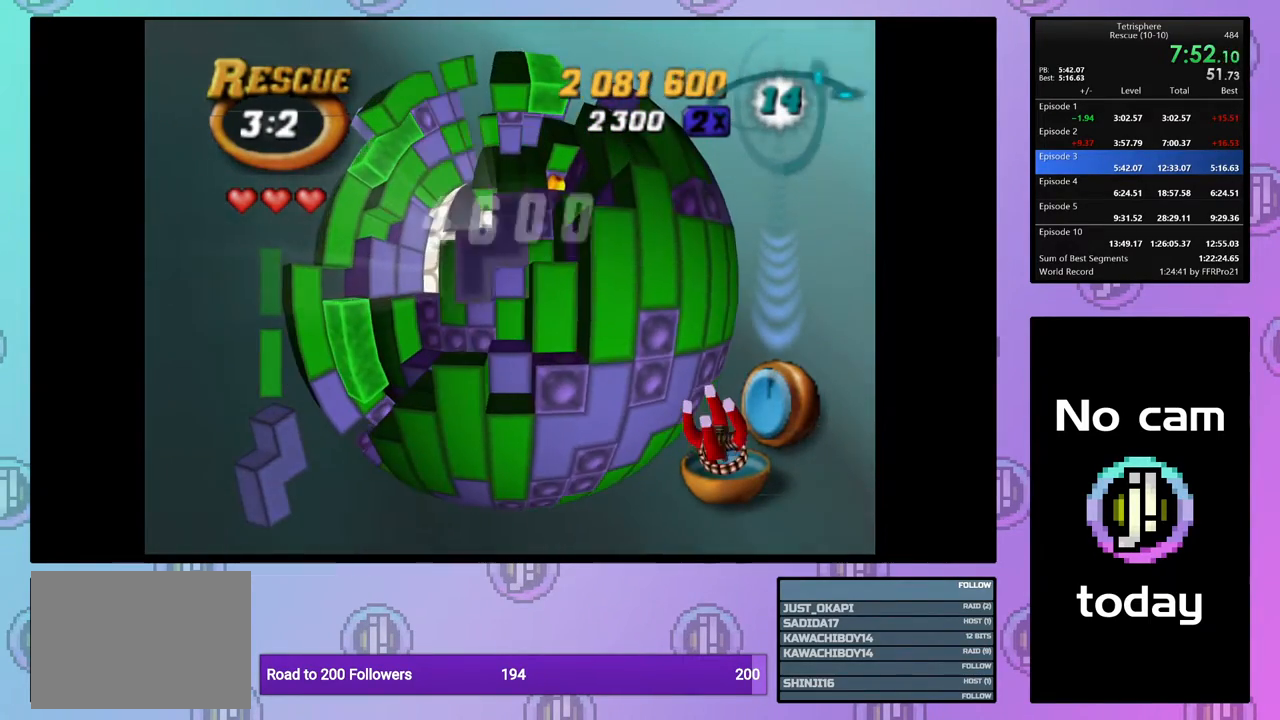
{"buttons": [], "events": [[100, "SQUARE", "up"], [183, "CROSS", "down"], [250, "DPAD_LEFT", "down"], [300, "CROSS", "up"], [300, "DPAD_LEFT", "up"], [383, "DPAD_LEFT", "down"], [433, "DPAD_LEFT", "up"]]}
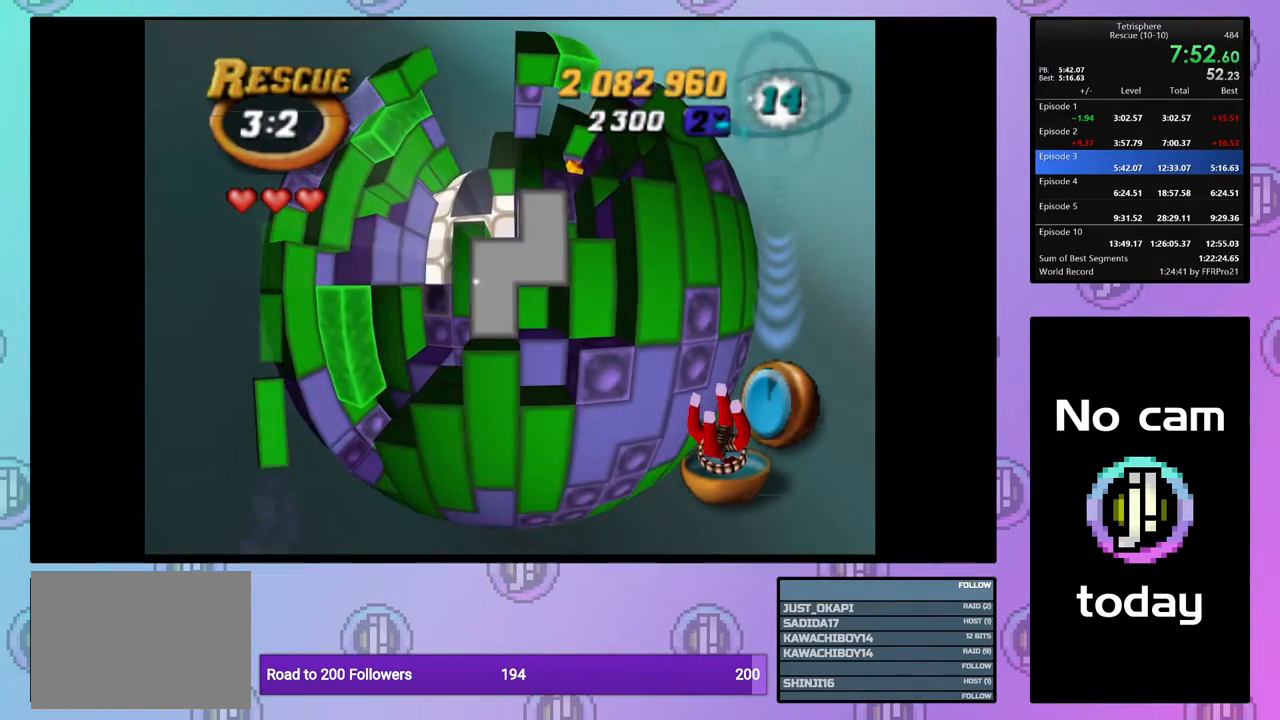
{"buttons": ["SQUARE"], "events": [[50, "SQUARE", "down"], [100, "DPAD_UP", "down"], [167, "DPAD_UP", "up"], [250, "DPAD_UP", "down"], [350, "DPAD_UP", "up"], [400, "DPAD_UP", "down"], [500, "DPAD_UP", "up"]]}
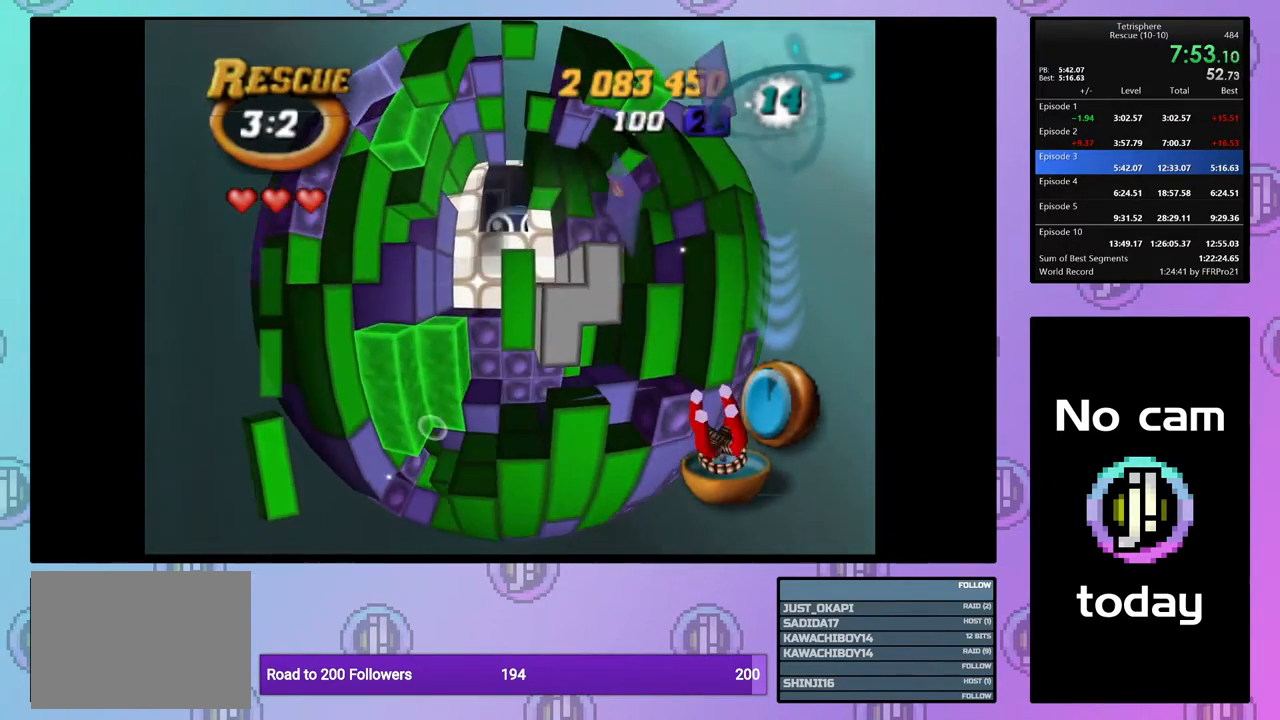
{"buttons": [], "events": [[183, "DPAD_RIGHT", "down"], [233, "SQUARE", "up"], [283, "DPAD_RIGHT", "up"], [367, "DPAD_RIGHT", "down"], [433, "DPAD_RIGHT", "up"]]}
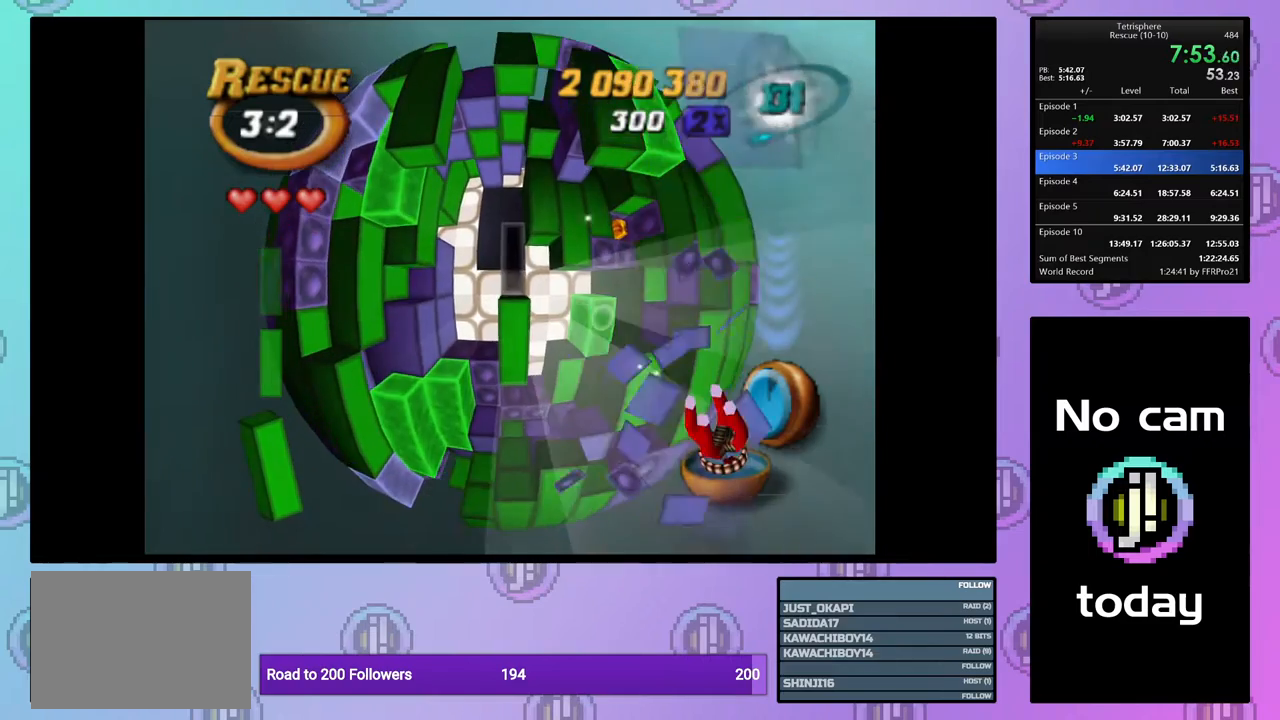
{"buttons": ["SQUARE"], "events": [[17, "DPAD_UP", "down"], [117, "DPAD_UP", "up"], [367, "DPAD_UP", "down"], [433, "DPAD_UP", "up"], [467, "SQUARE", "down"]]}
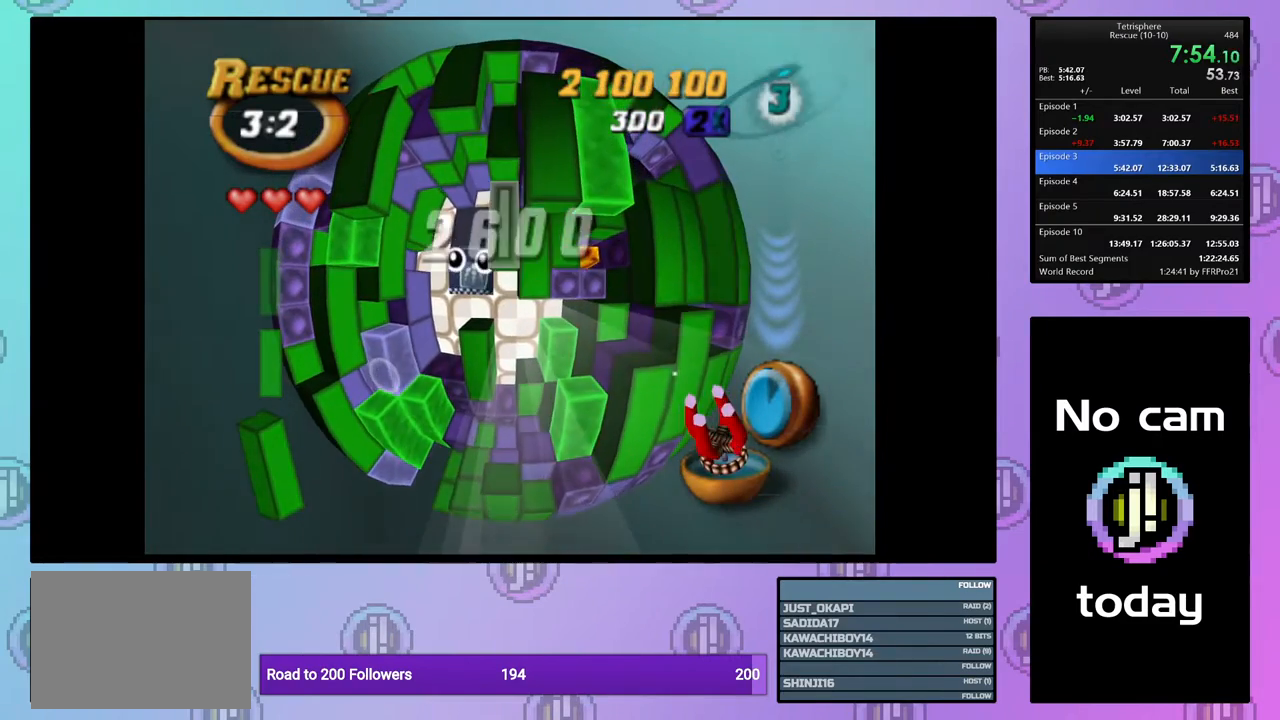
{"buttons": ["DPAD_RIGHT"], "events": [[67, "DPAD_DOWN", "down"], [167, "DPAD_DOWN", "up"], [283, "SQUARE", "up"], [350, "DPAD_RIGHT", "down"], [450, "DPAD_RIGHT", "up"], [500, "DPAD_RIGHT", "down"]]}
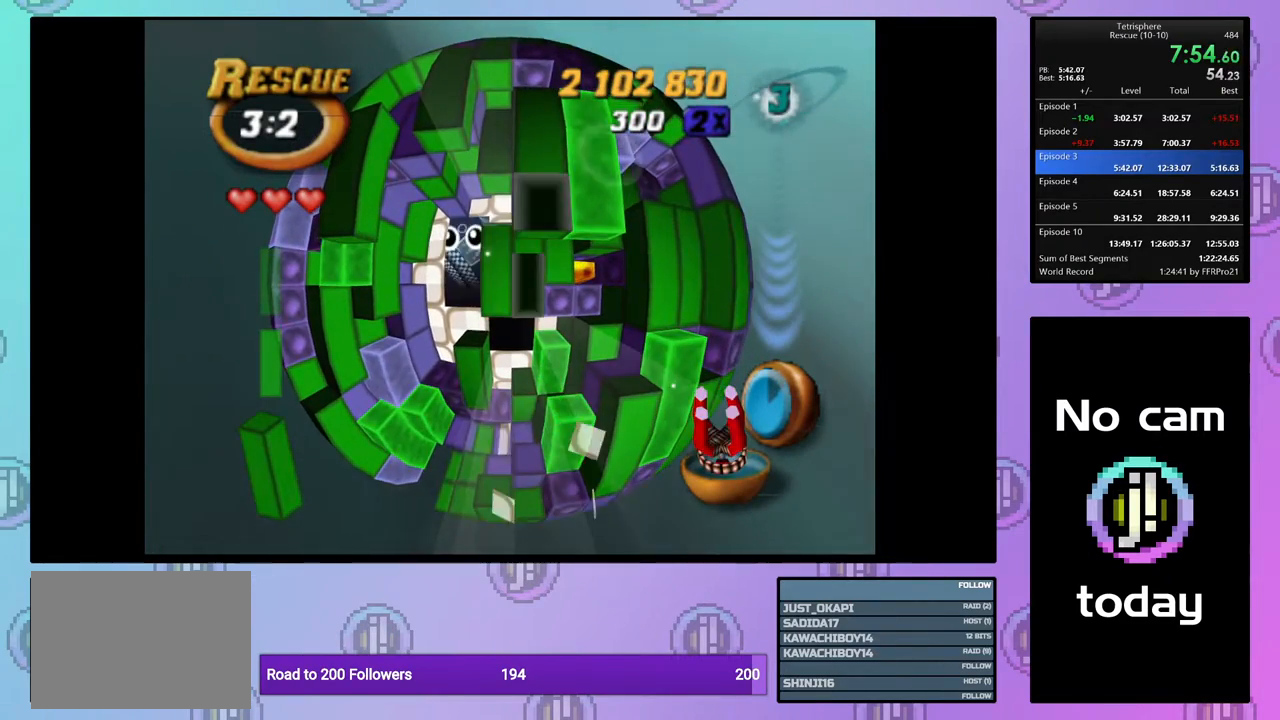
{"buttons": ["SQUARE"], "events": [[67, "DPAD_RIGHT", "up"], [167, "DPAD_UP", "down"], [233, "DPAD_UP", "up"], [233, "SQUARE", "down"], [367, "DPAD_DOWN", "down"], [450, "DPAD_DOWN", "up"]]}
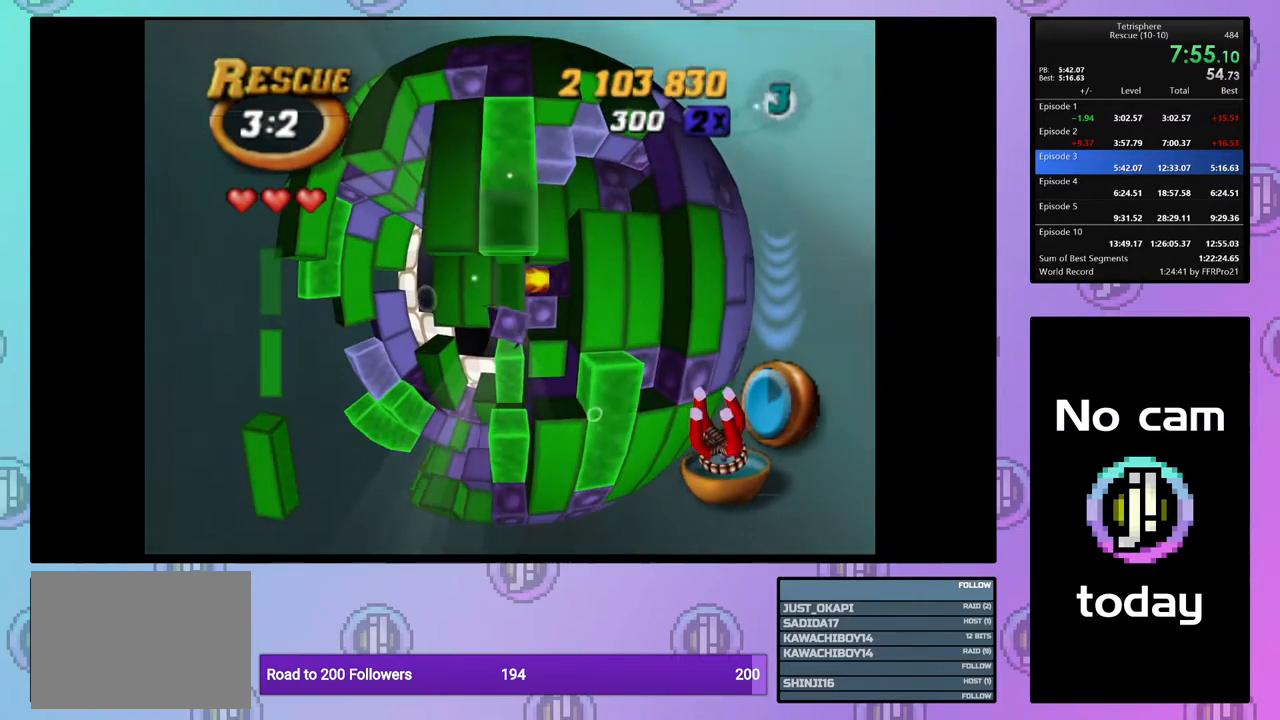
{"buttons": [], "events": [[50, "SQUARE", "up"], [117, "DPAD_LEFT", "down"], [217, "DPAD_LEFT", "up"], [317, "CROSS", "down"], [400, "DPAD_LEFT", "down"], [417, "CROSS", "up"], [500, "DPAD_LEFT", "up"]]}
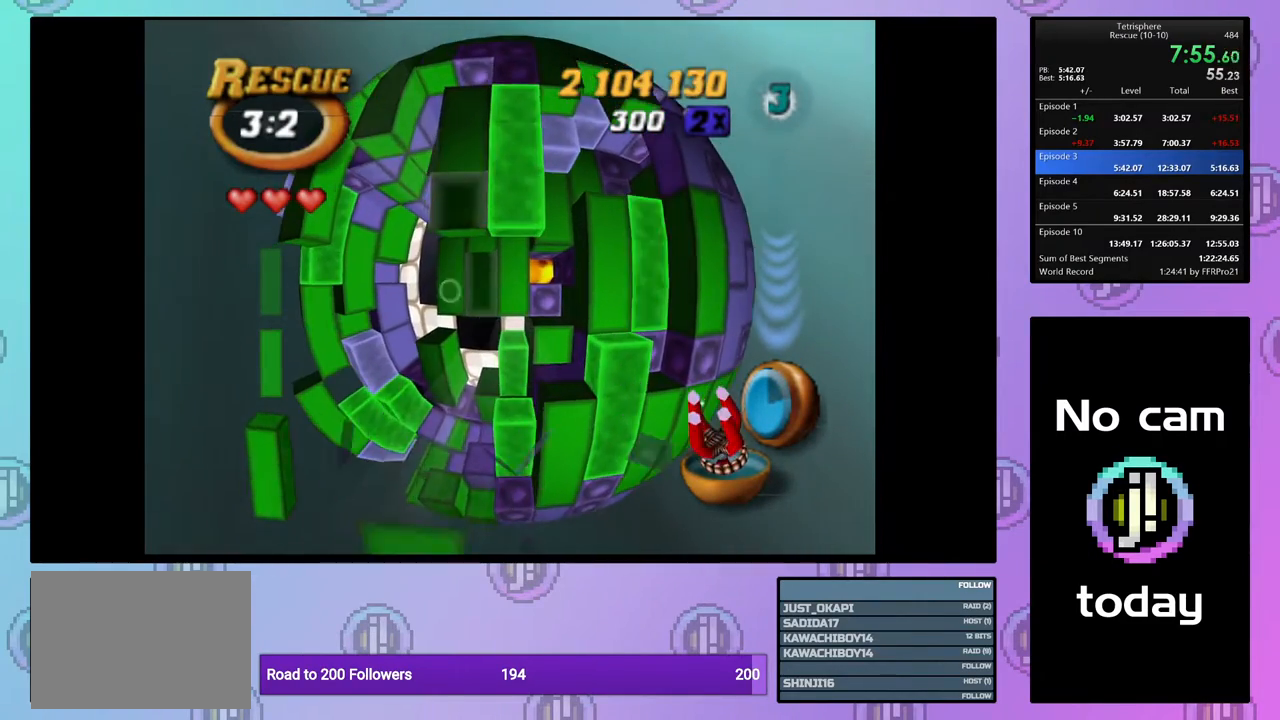
{"buttons": [], "events": [[50, "DPAD_LEFT", "down"], [150, "DPAD_LEFT", "up"], [217, "DPAD_DOWN", "down"], [283, "DPAD_DOWN", "up"], [350, "DPAD_DOWN", "down"], [417, "DPAD_DOWN", "up"]]}
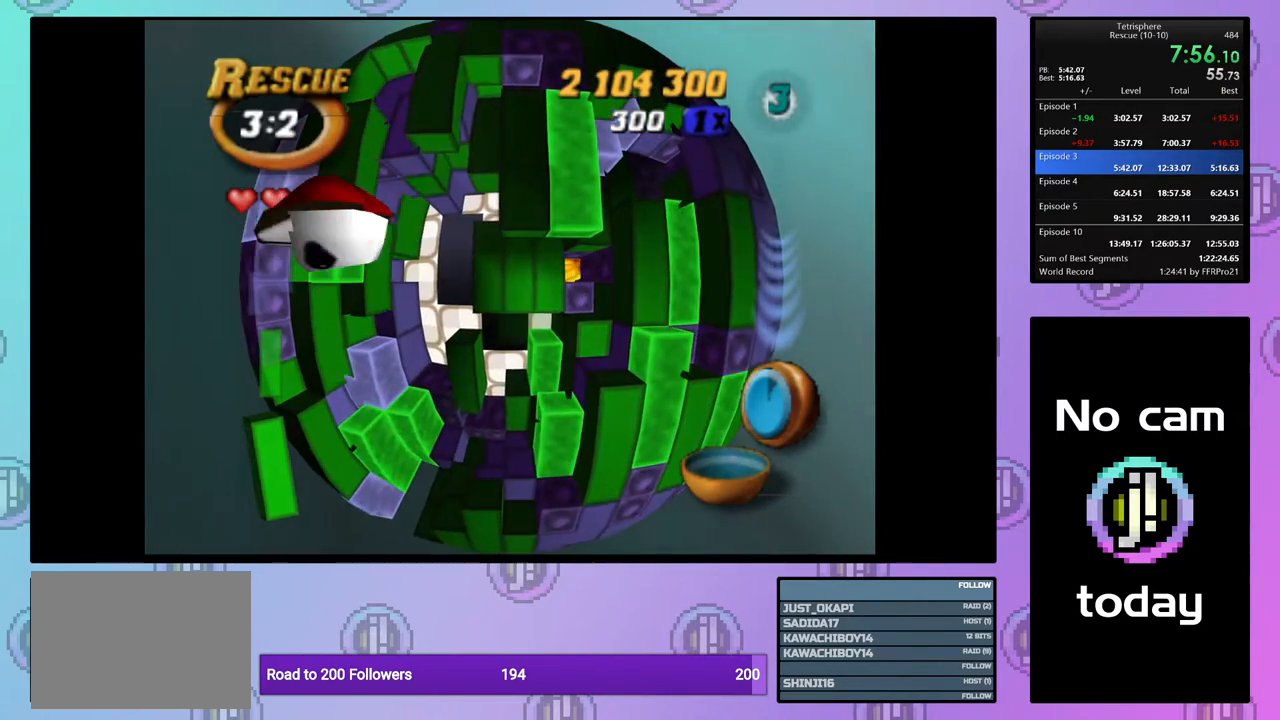
{"buttons": [], "events": []}
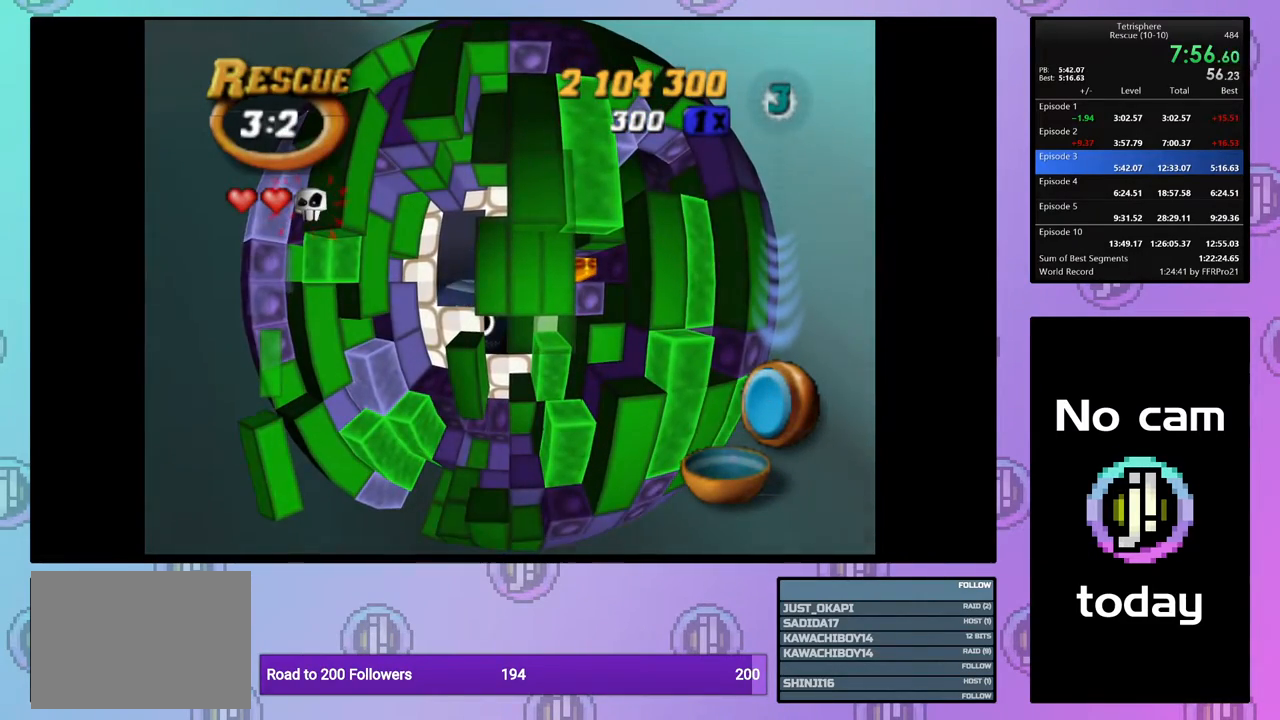
{"buttons": [], "events": []}
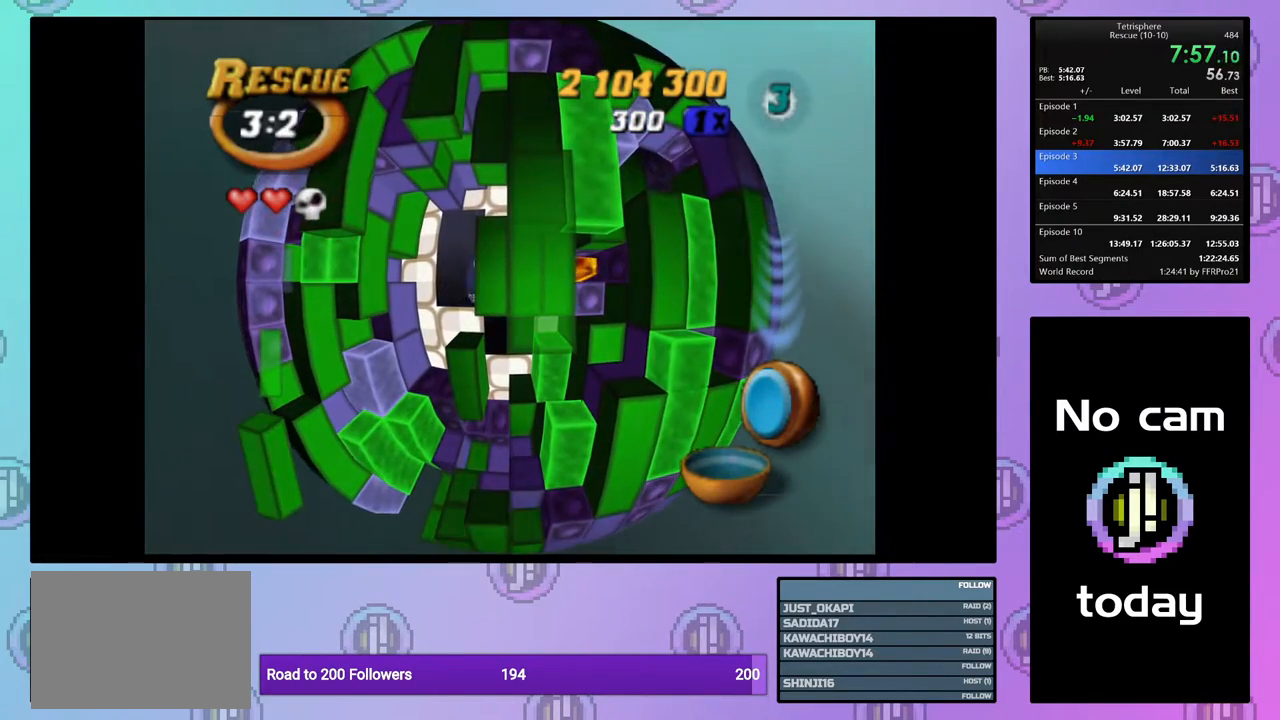
{"buttons": [], "events": [[233, "DPAD_RIGHT", "down"], [300, "DPAD_RIGHT", "up"]]}
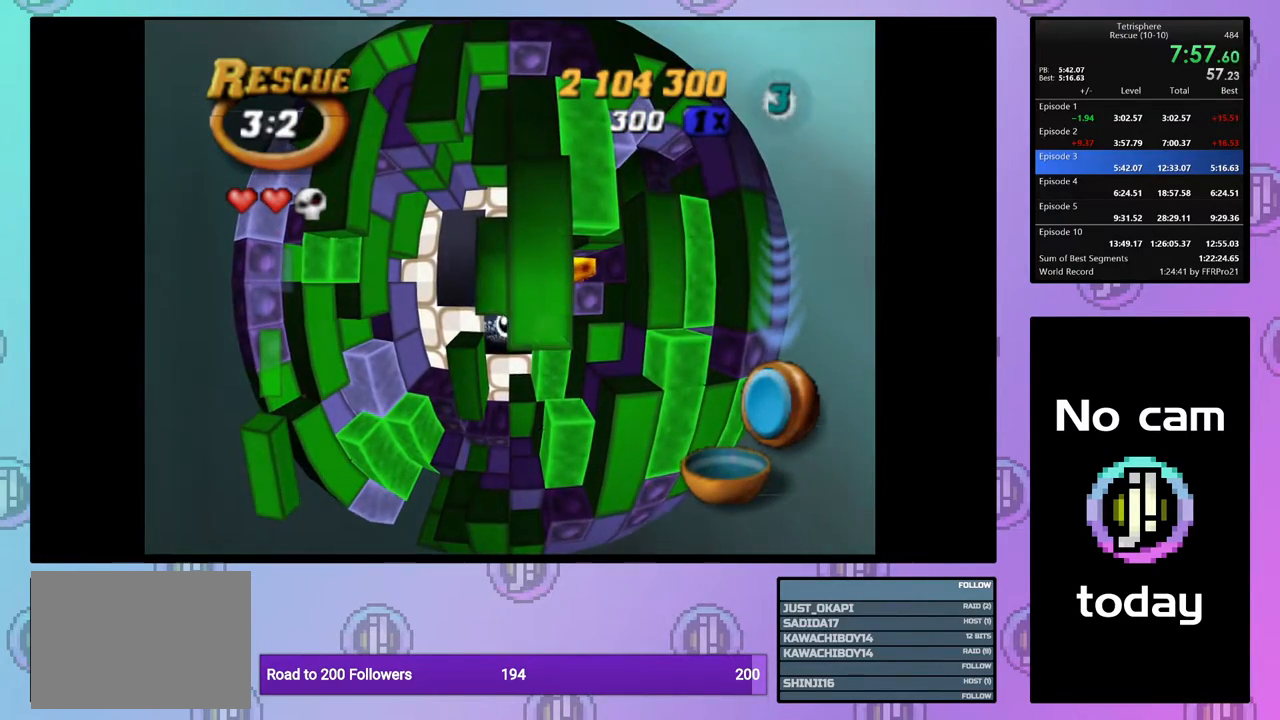
{"buttons": [], "events": [[200, "DPAD_UP", "down"], [267, "DPAD_UP", "up"], [333, "DPAD_UP", "down"], [417, "DPAD_UP", "up"]]}
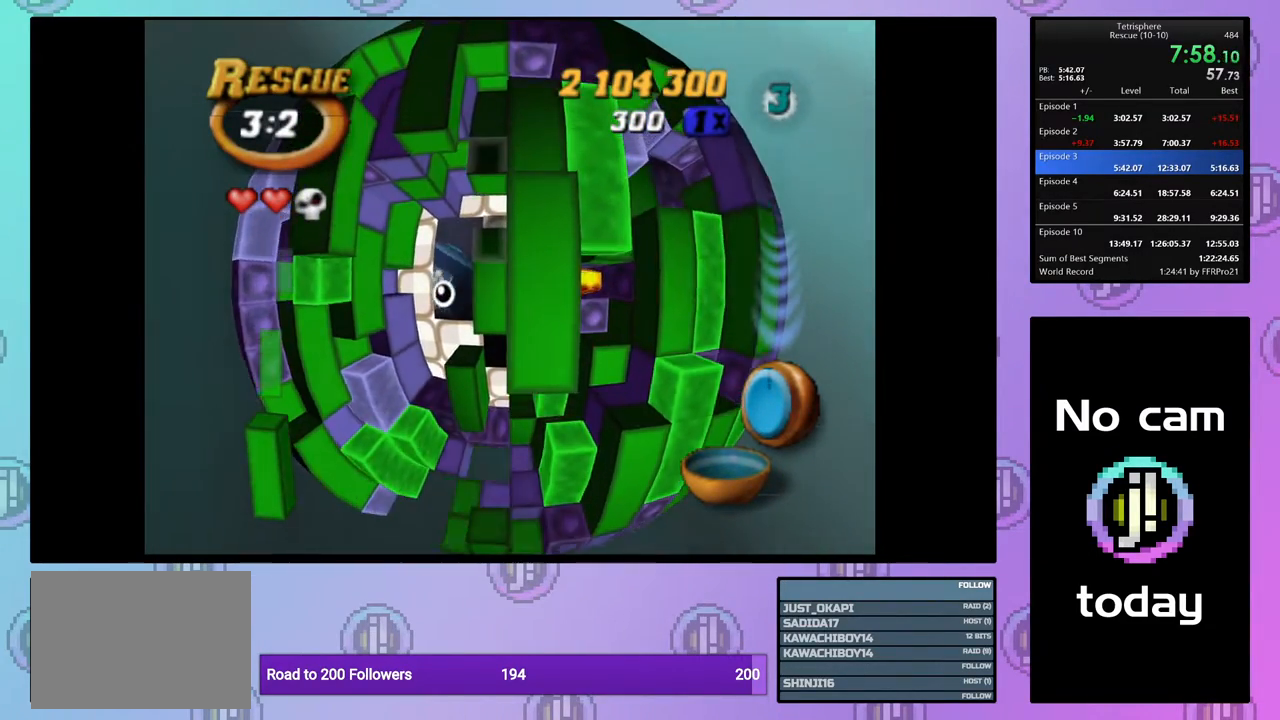
{"buttons": ["SQUARE"], "events": [[50, "DPAD_RIGHT", "down"], [150, "DPAD_RIGHT", "up"], [283, "SQUARE", "down"], [383, "DPAD_LEFT", "down"], [467, "DPAD_LEFT", "up"]]}
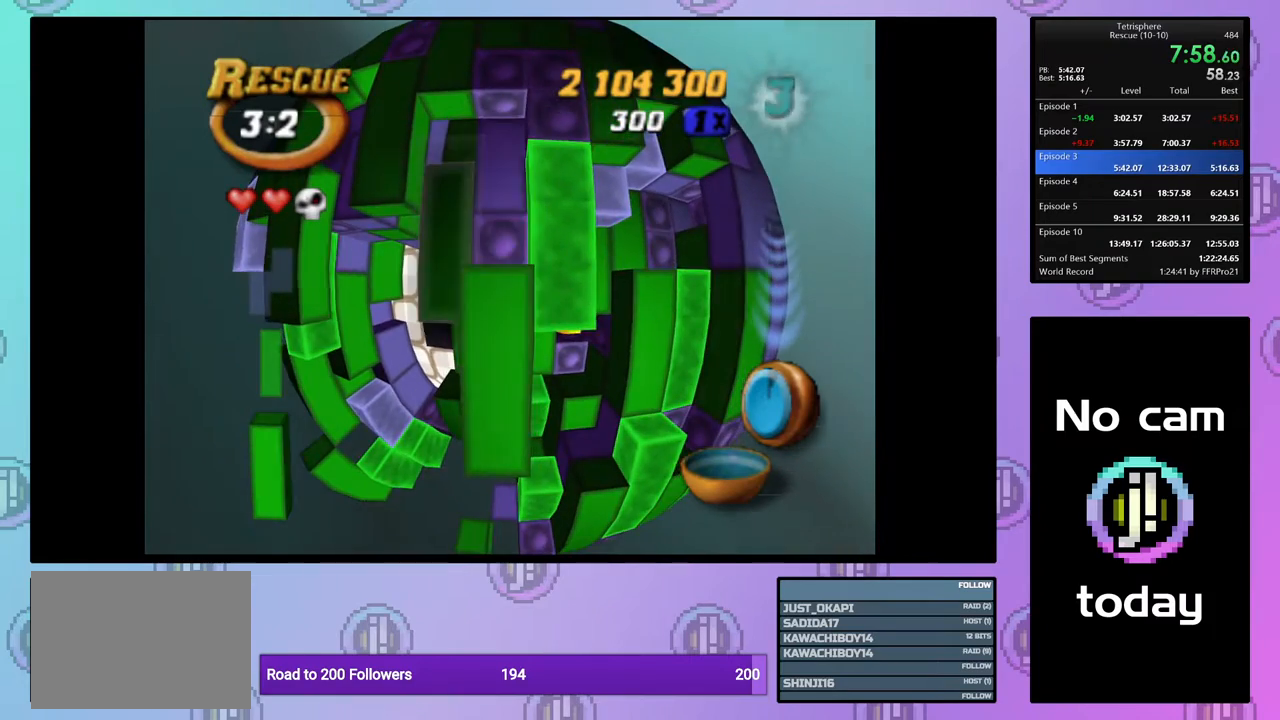
{"buttons": ["DPAD_LEFT"], "events": [[50, "DPAD_DOWN", "down"], [133, "DPAD_DOWN", "up"], [200, "DPAD_DOWN", "down"], [250, "DPAD_DOWN", "up"], [333, "SQUARE", "up"], [450, "DPAD_LEFT", "down"]]}
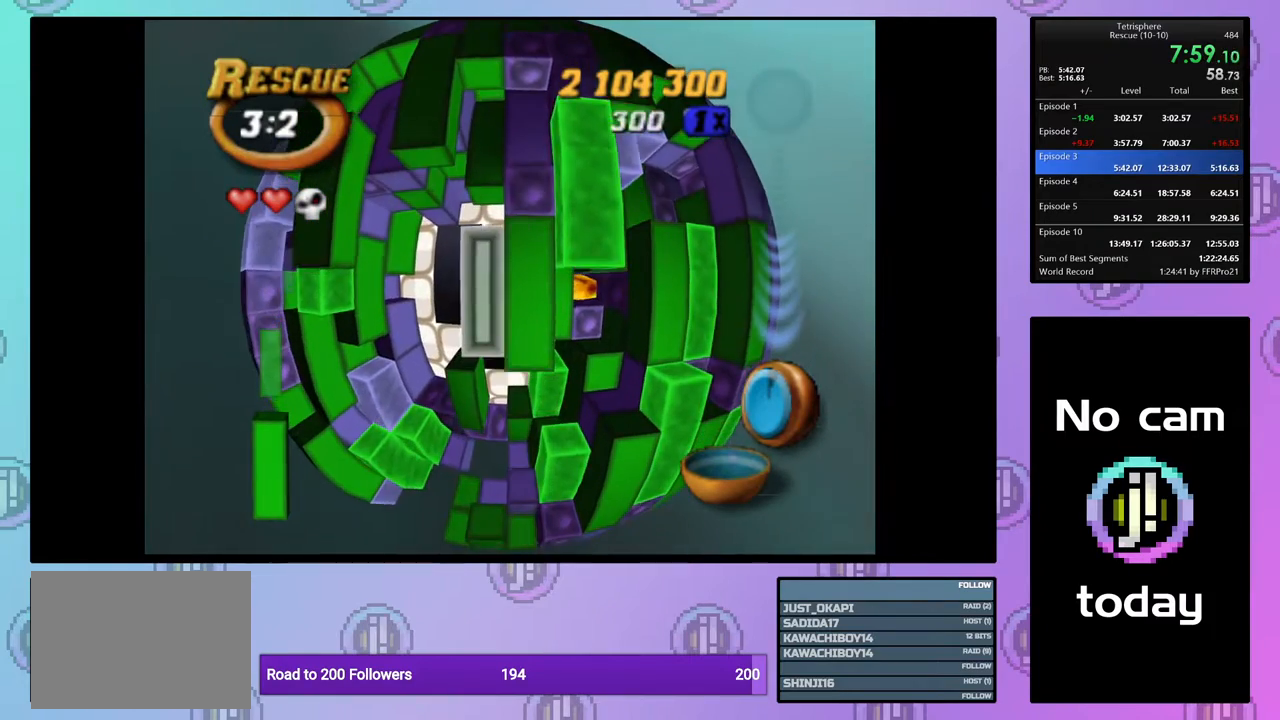
{"buttons": ["DPAD_DOWN"], "events": [[33, "DPAD_LEFT", "up"], [117, "DPAD_DOWN", "down"], [200, "DPAD_DOWN", "up"], [250, "DPAD_DOWN", "down"], [333, "DPAD_DOWN", "up"], [417, "DPAD_DOWN", "down"]]}
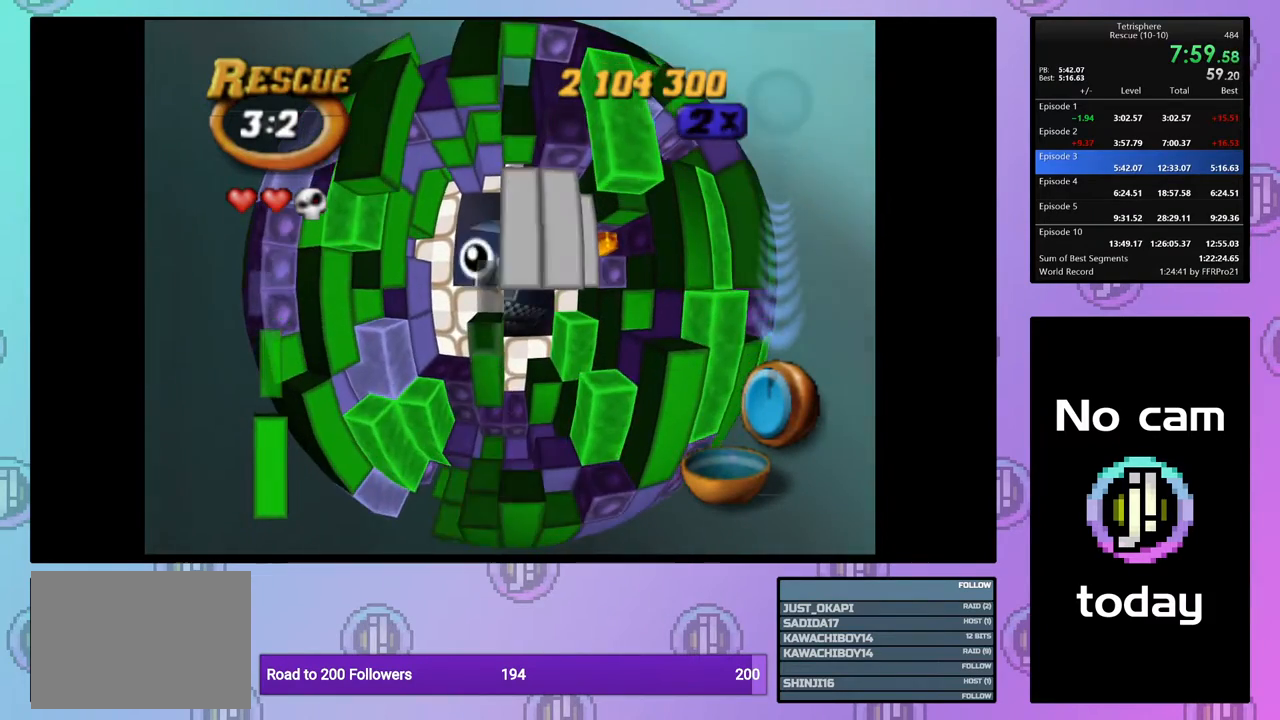
{"buttons": ["SQUARE"], "events": [[17, "DPAD_DOWN", "up"], [33, "DPAD_DOWN", "down"], [117, "DPAD_DOWN", "up"], [167, "SQUARE", "down"], [383, "DPAD_RIGHT", "down"], [467, "DPAD_RIGHT", "up"]]}
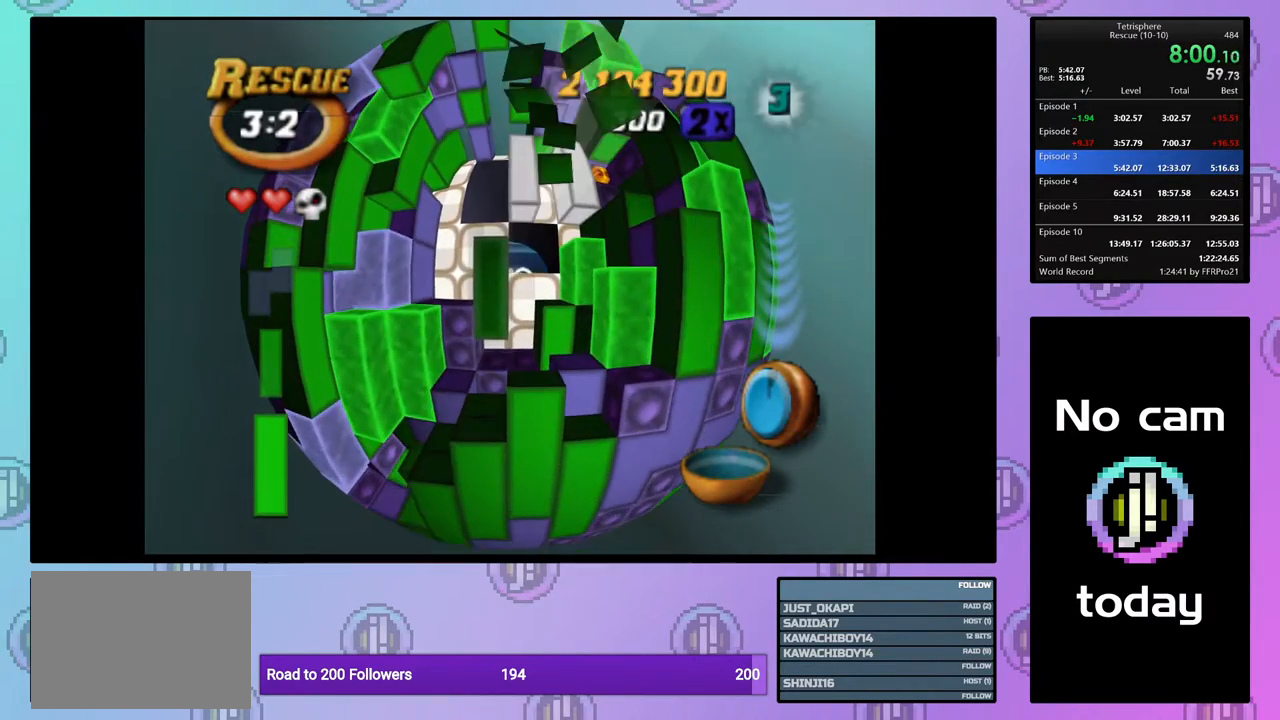
{"buttons": ["SQUARE", "DPAD_LEFT"], "events": [[50, "DPAD_DOWN", "down"], [100, "DPAD_LEFT", "down"], [117, "DPAD_DOWN", "up"]]}
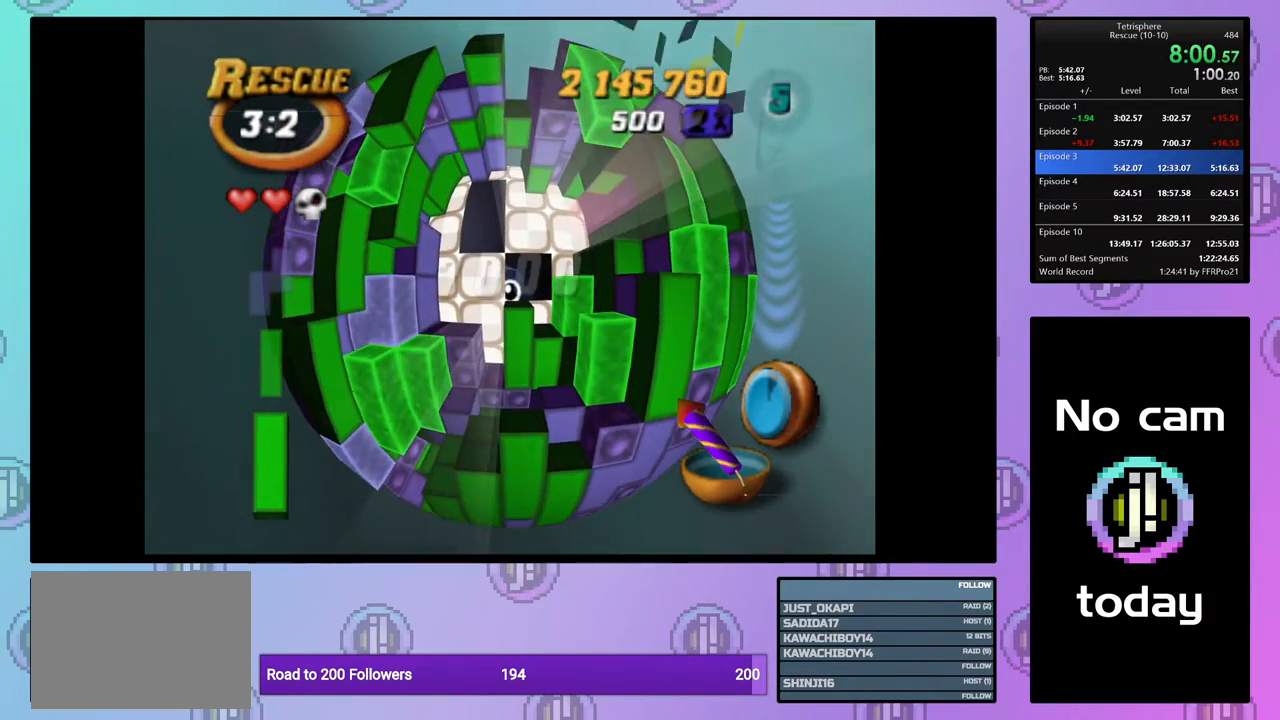
{"buttons": ["CROSS"], "events": [[150, "SQUARE", "up"], [167, "DPAD_LEFT", "up"], [233, "CROSS", "down"], [250, "SQUARE", "down"], [333, "CROSS", "up"], [333, "SQUARE", "up"], [400, "CROSS", "down"], [417, "SQUARE", "down"], [500, "SQUARE", "up"]]}
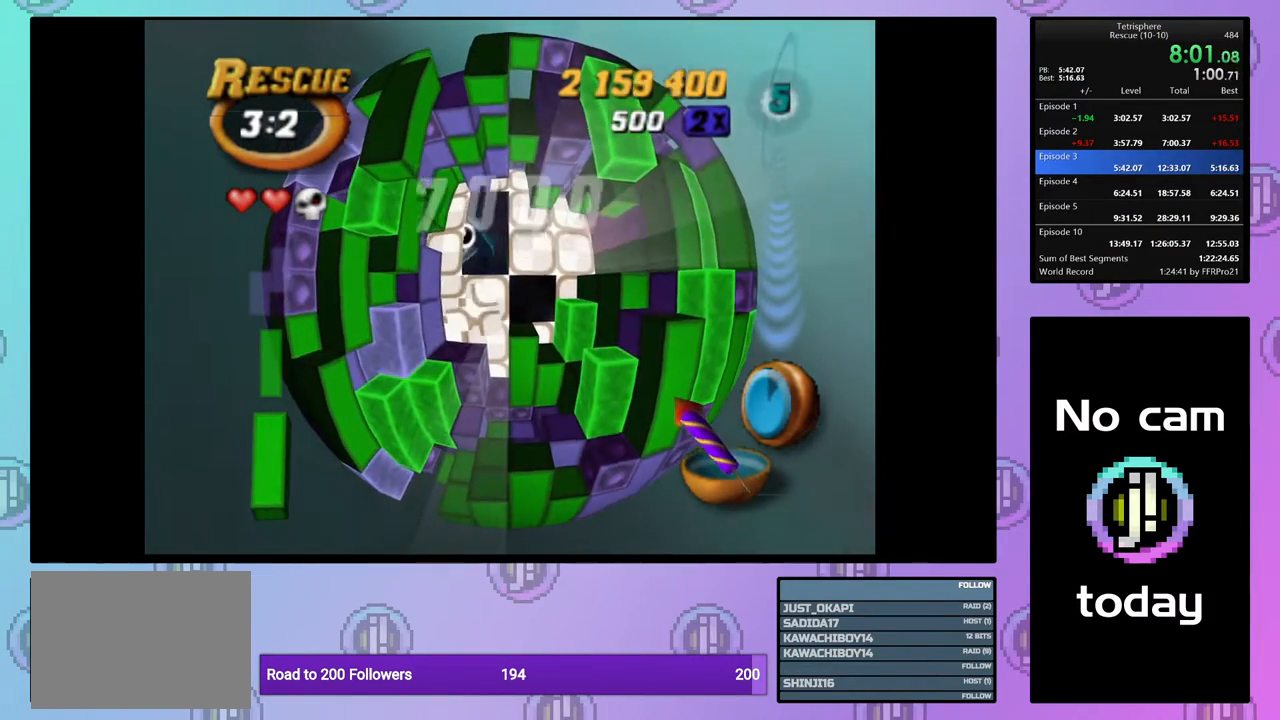
{"buttons": [], "events": [[17, "CROSS", "up"], [67, "CROSS", "down"], [67, "SQUARE", "down"], [167, "CROSS", "up"], [167, "SQUARE", "up"], [217, "CROSS", "down"], [217, "SQUARE", "down"], [300, "SQUARE", "up"], [317, "CROSS", "up"], [383, "CROSS", "down"], [383, "SQUARE", "down"], [450, "SQUARE", "up"], [467, "CROSS", "up"]]}
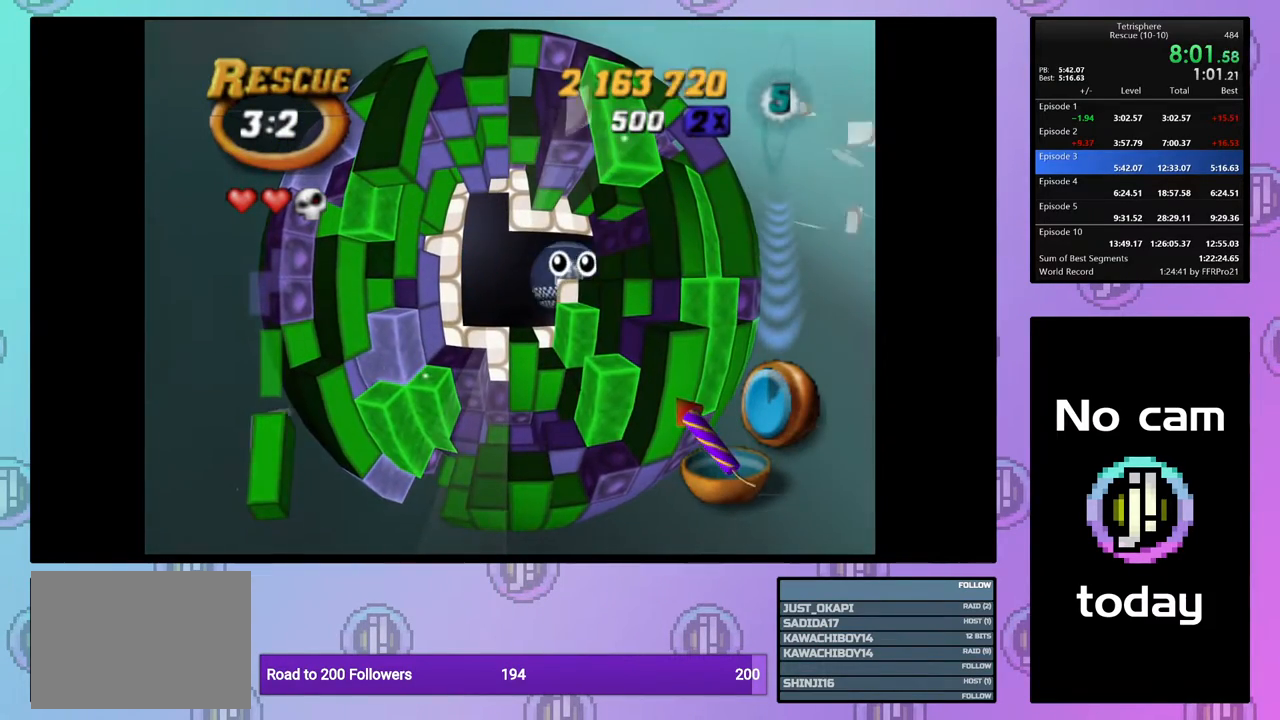
{"buttons": ["CROSS", "SQUARE"], "events": [[17, "CROSS", "down"], [50, "SQUARE", "down"], [83, "SQUARE", "up"], [117, "CROSS", "up"], [167, "CROSS", "down"], [200, "SQUARE", "down"], [267, "SQUARE", "up"], [283, "CROSS", "up"], [300, "CROSS", "down"], [333, "SQUARE", "down"], [400, "SQUARE", "up"], [417, "CROSS", "up"], [467, "CROSS", "down"], [483, "SQUARE", "down"]]}
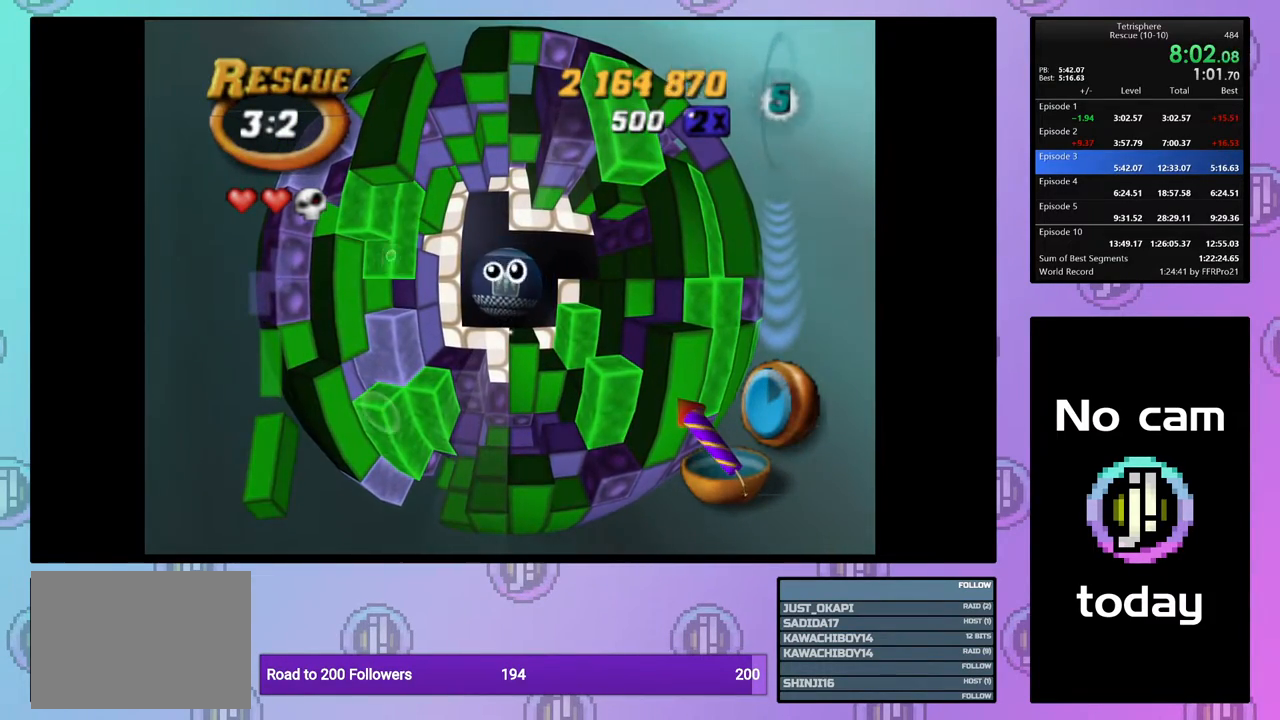
{"buttons": ["CROSS"], "events": [[50, "CROSS", "up"], [50, "SQUARE", "up"], [117, "CROSS", "down"], [117, "SQUARE", "down"], [217, "CROSS", "up"], [217, "SQUARE", "up"], [283, "CROSS", "down"], [283, "SQUARE", "down"], [350, "SQUARE", "up"], [367, "CROSS", "up"], [433, "CROSS", "down"], [450, "SQUARE", "down"], [500, "SQUARE", "up"]]}